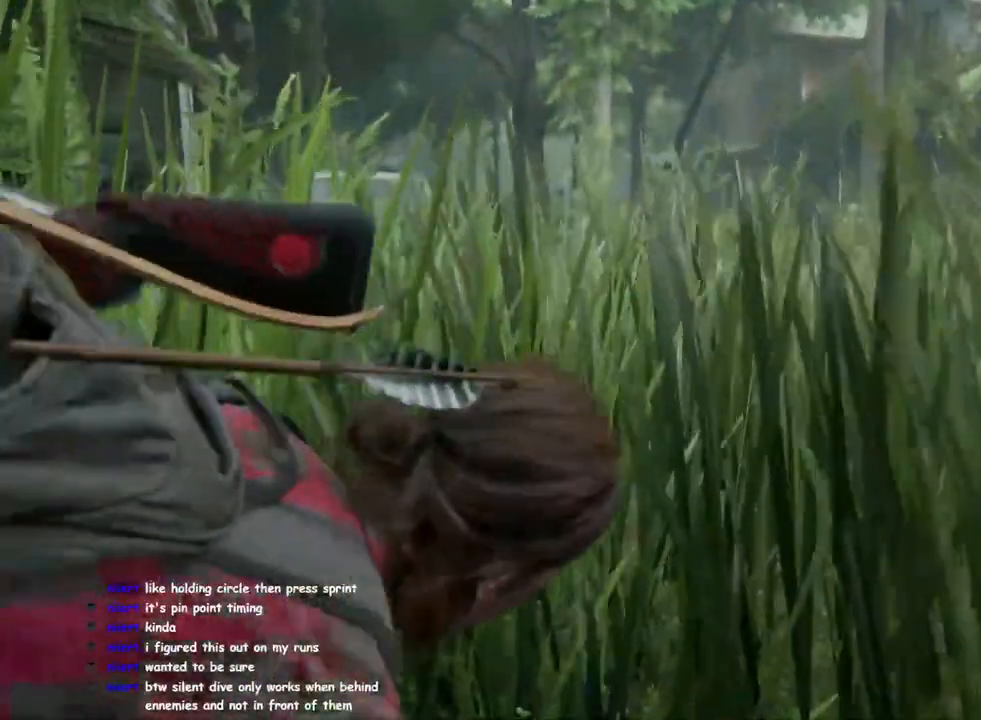
Gameplay with a controller (PlayStation layout); each line is a JSON object with the inputs held at the frame after it. "events" lists button and stick changes between this image and that frame as [ms after this image, input, new state], when the widget could be followed in between.
{"buttons": ["L1"], "left_stick": "right", "right_stick": "center", "events": []}
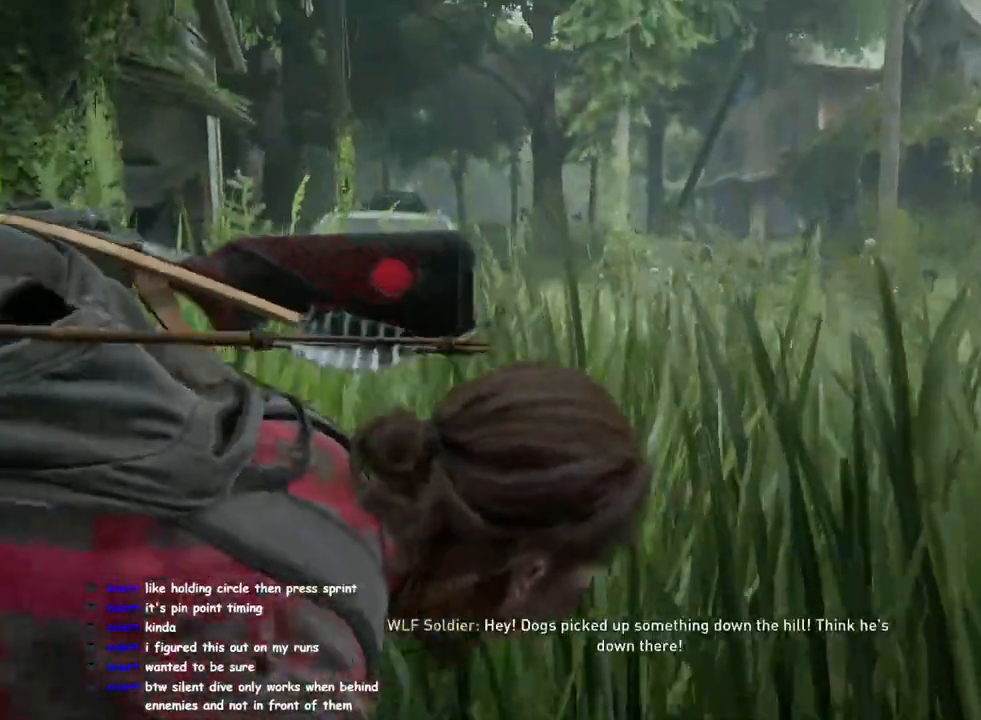
{"buttons": ["L1"], "left_stick": "right", "right_stick": "center", "events": []}
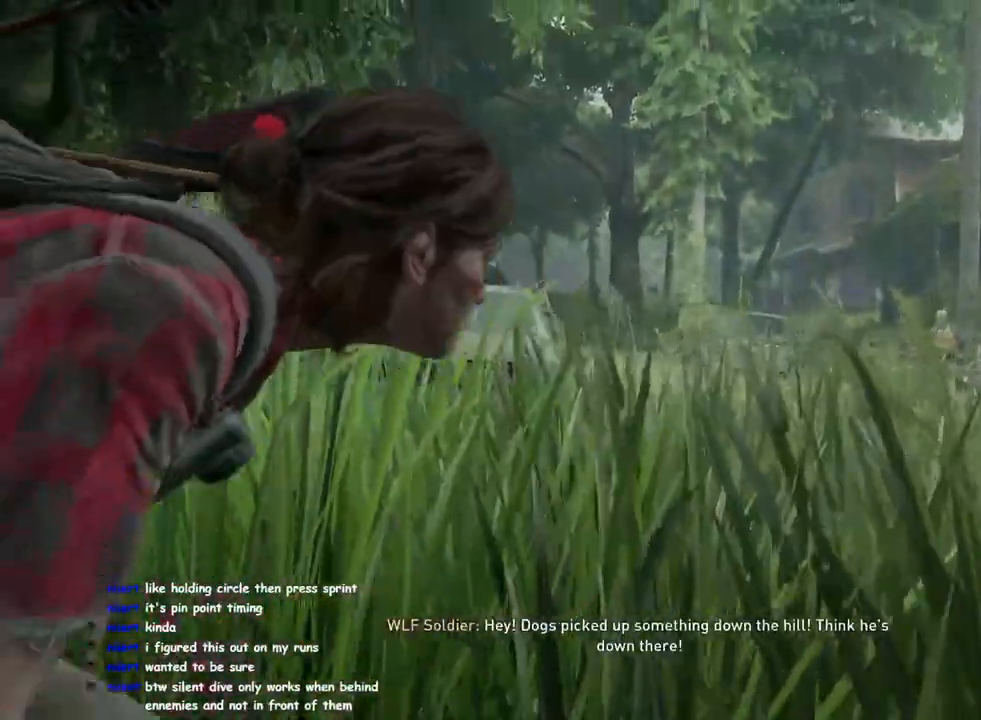
{"buttons": ["L1"], "left_stick": "right", "right_stick": "center", "events": []}
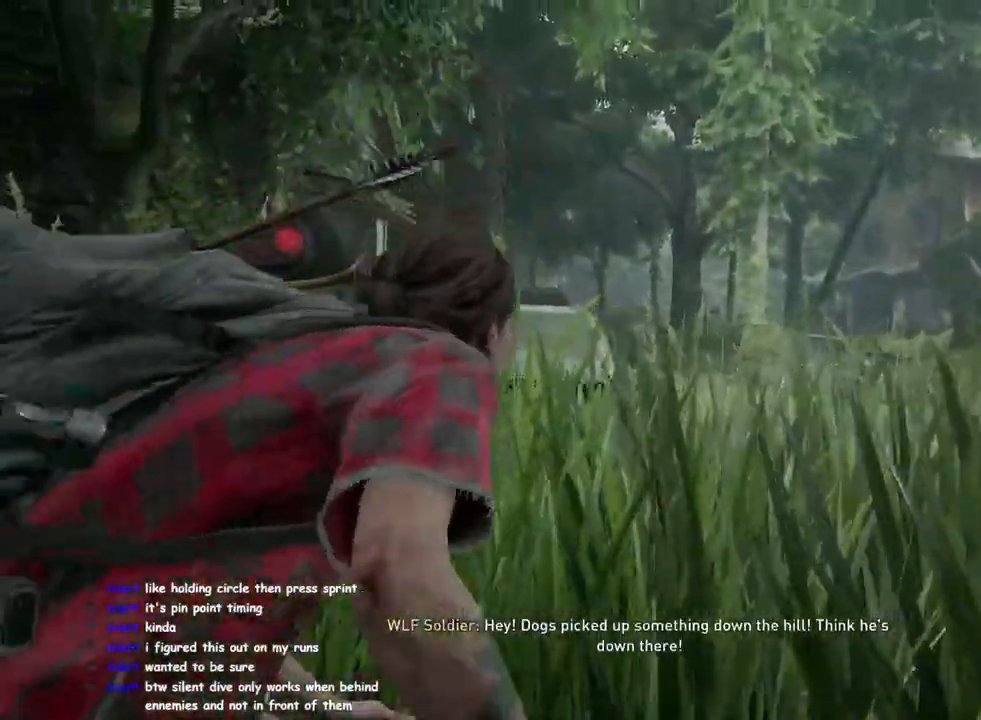
{"buttons": ["L1"], "left_stick": "right", "right_stick": "right", "events": [[350, "right_stick", "right"]]}
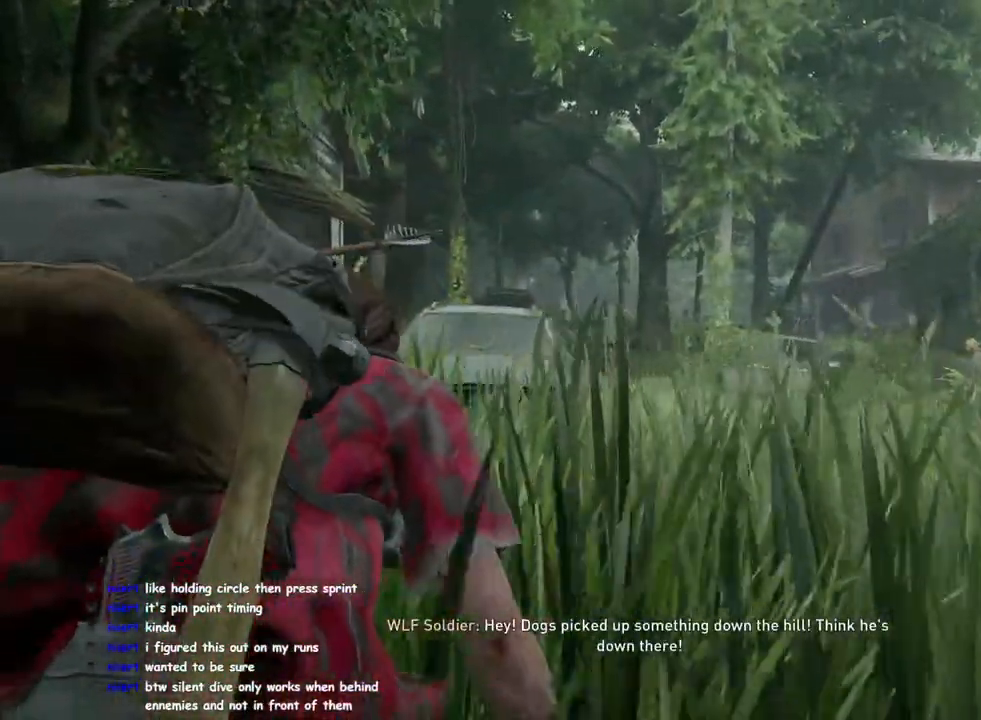
{"buttons": ["L1"], "left_stick": "right", "right_stick": "right", "events": []}
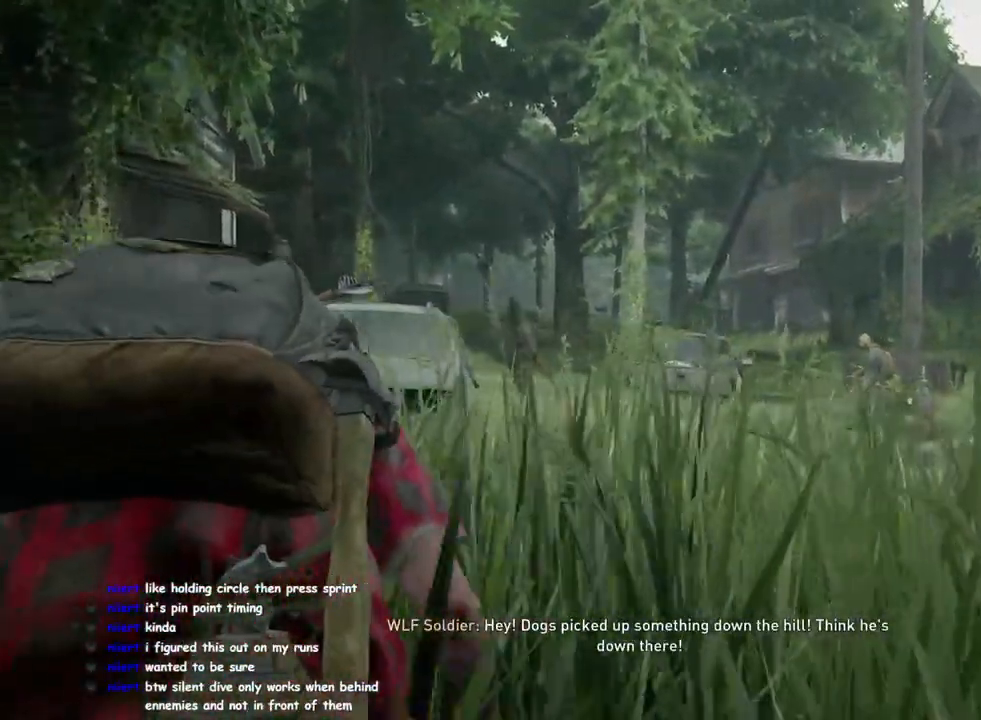
{"buttons": ["L1"], "left_stick": "right", "right_stick": "right", "events": []}
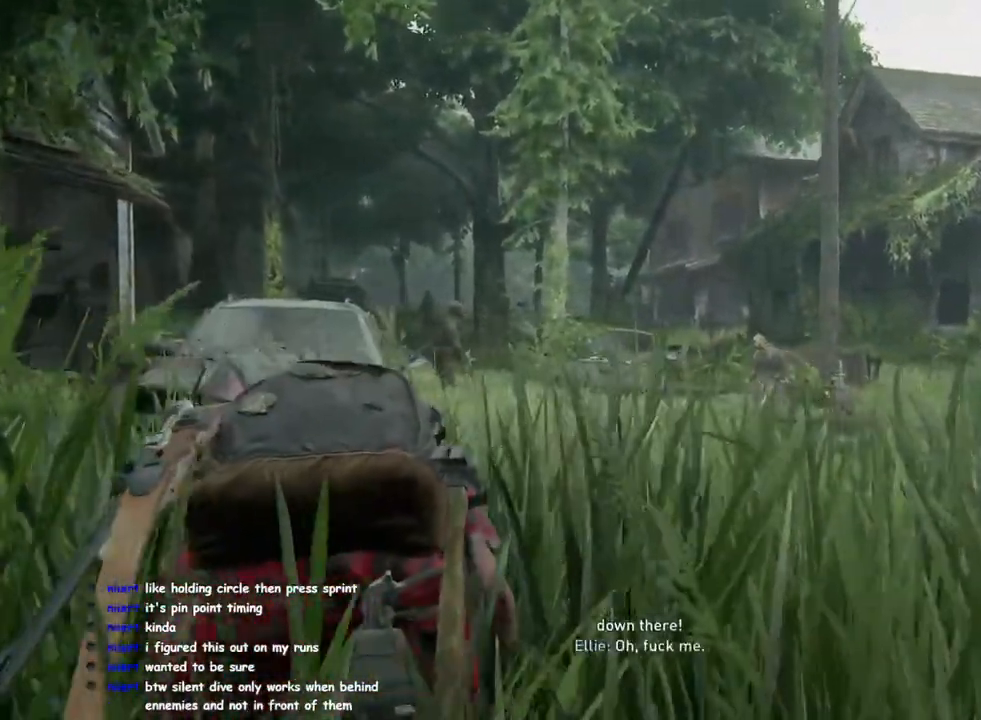
{"buttons": ["L1"], "left_stick": "right", "right_stick": "right", "events": []}
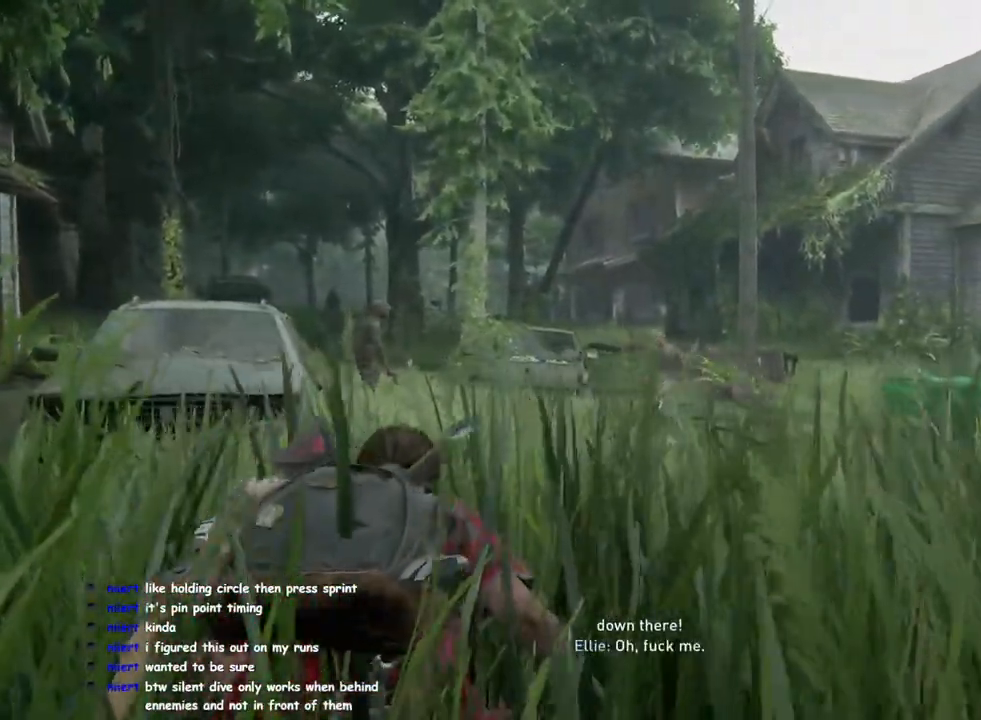
{"buttons": ["L1"], "left_stick": "right", "right_stick": "right", "events": []}
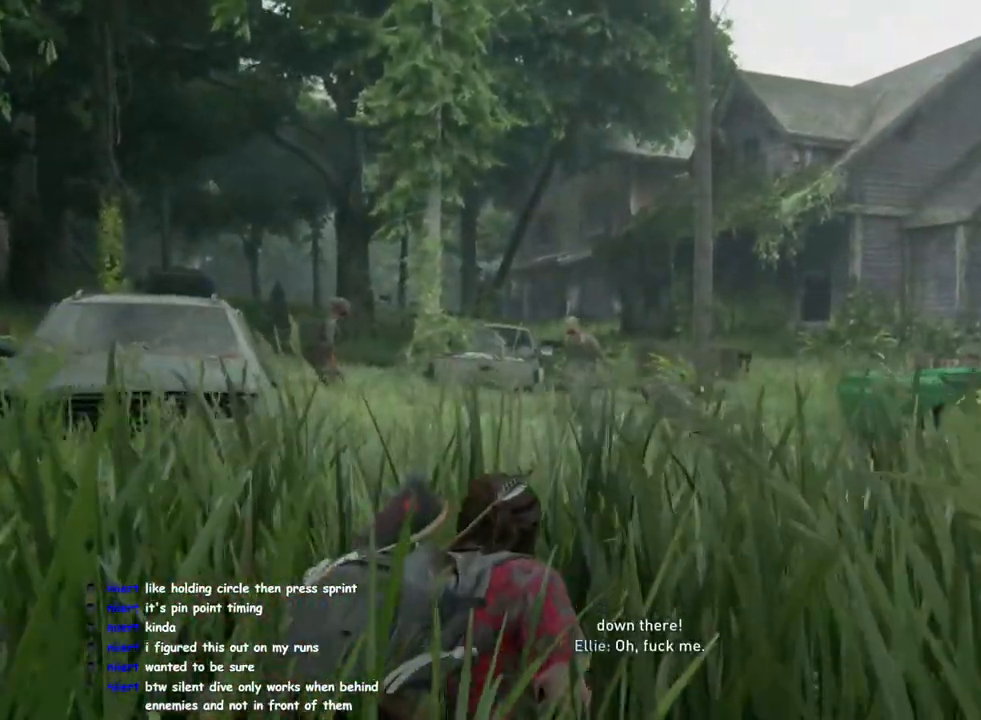
{"buttons": ["L1"], "left_stick": "right", "right_stick": "right", "events": []}
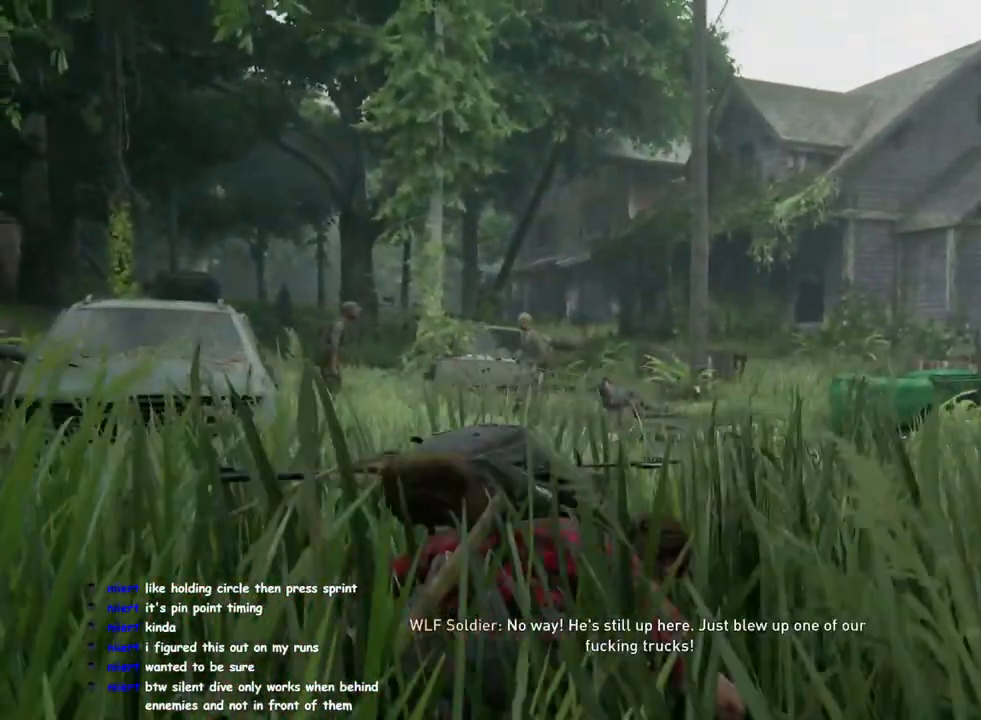
{"buttons": ["L1"], "left_stick": "up-right", "right_stick": "down-right", "events": [[33, "CIRCLE", "down"], [150, "CIRCLE", "up"], [283, "left_stick", "up-right"], [467, "right_stick", "down-right"]]}
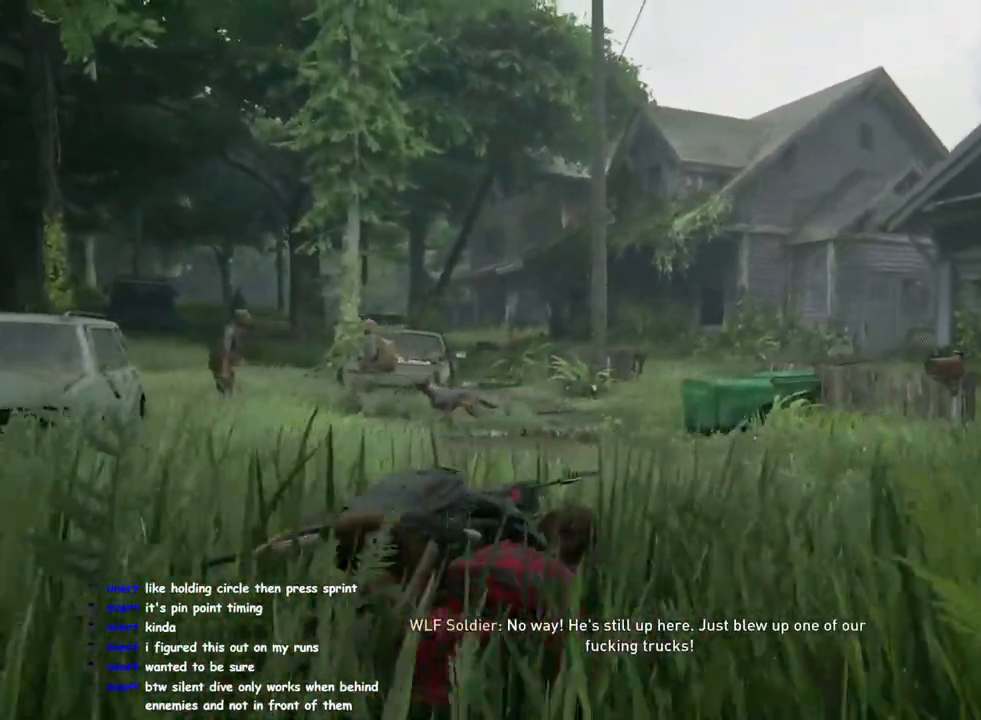
{"buttons": [], "left_stick": "up", "right_stick": "down-right", "events": [[283, "L1", "up"], [450, "left_stick", "up"]]}
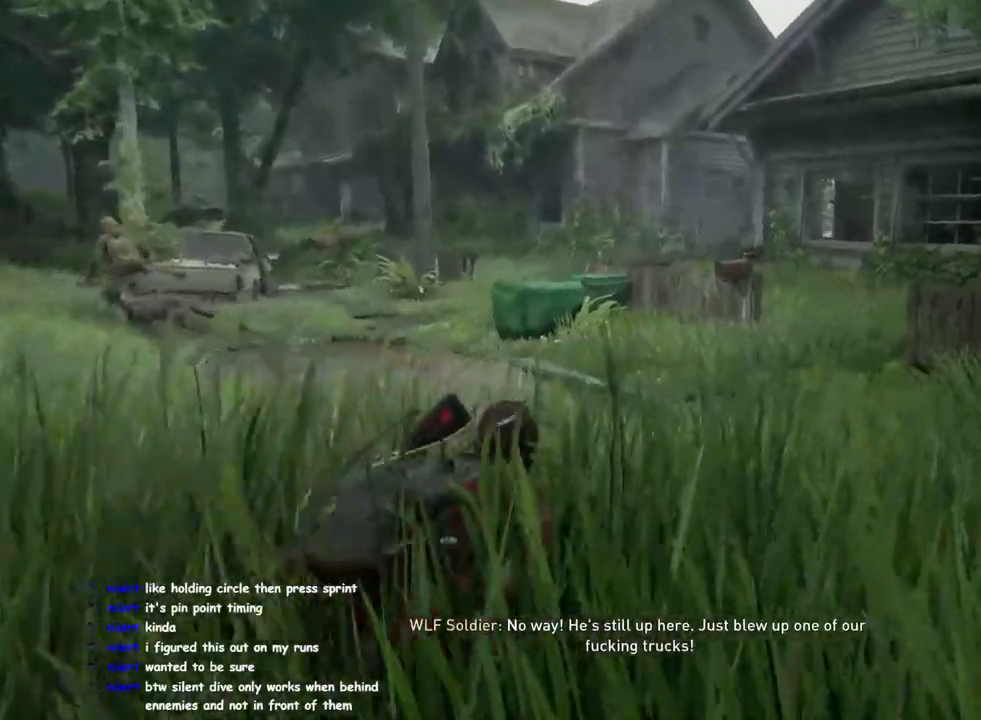
{"buttons": ["L1"], "left_stick": "up", "right_stick": "center", "events": [[167, "right_stick", "center"], [233, "right_stick", "down-right"], [317, "right_stick", "center"], [333, "L1", "down"]]}
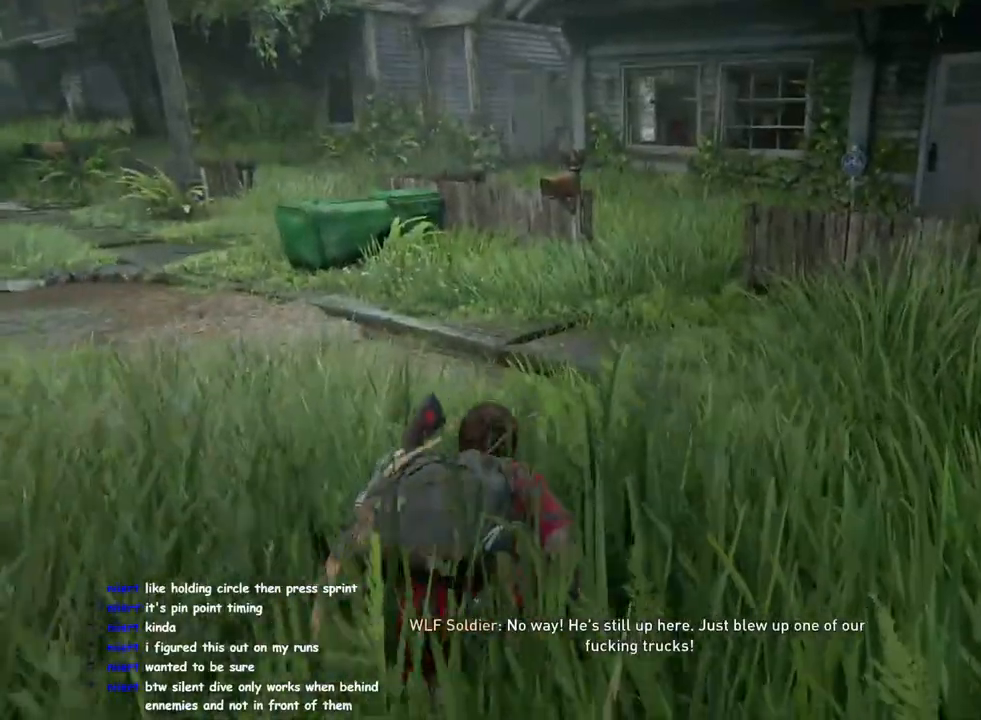
{"buttons": ["L1"], "left_stick": "up", "right_stick": "center", "events": [[17, "CROSS", "down"], [167, "CROSS", "up"]]}
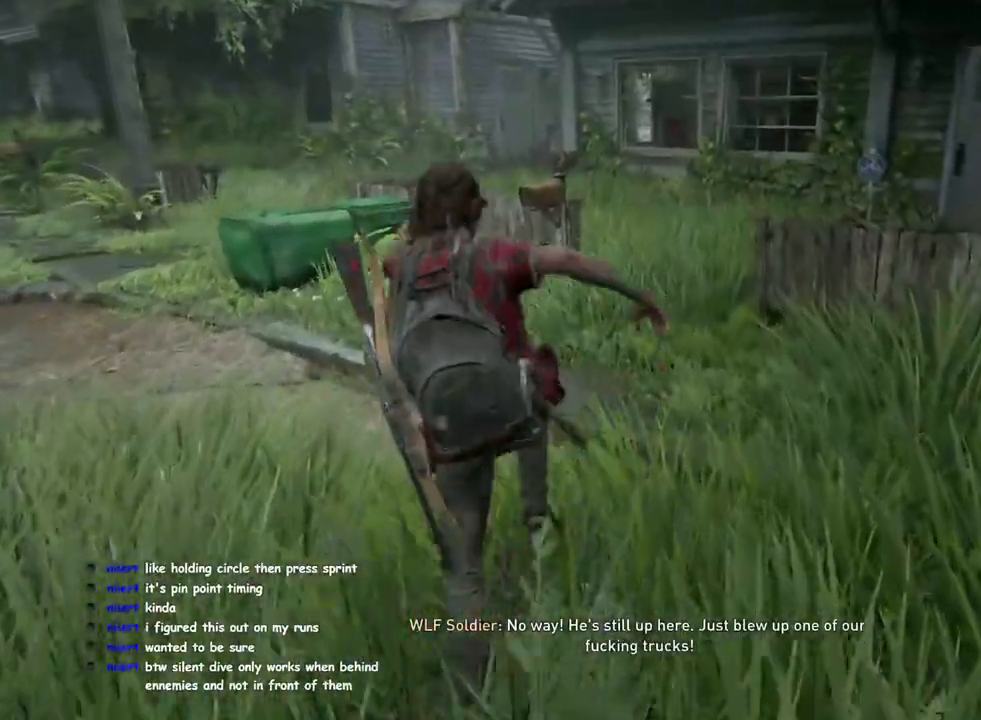
{"buttons": ["L1"], "left_stick": "up", "right_stick": "center", "events": []}
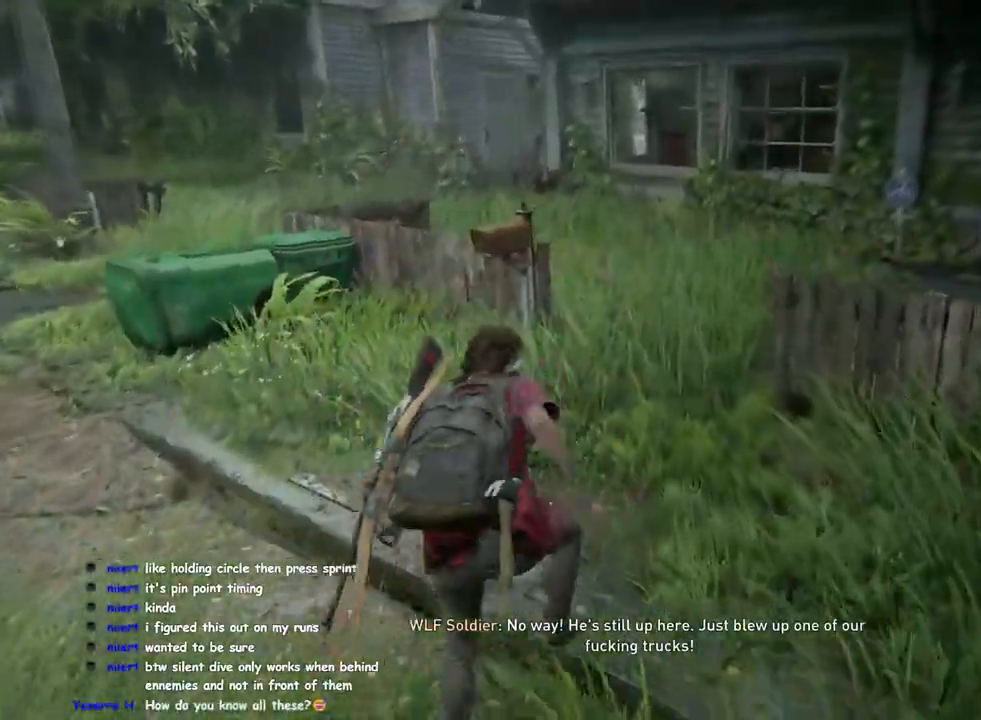
{"buttons": ["L1"], "left_stick": "up", "right_stick": "left", "events": [[450, "right_stick", "left"]]}
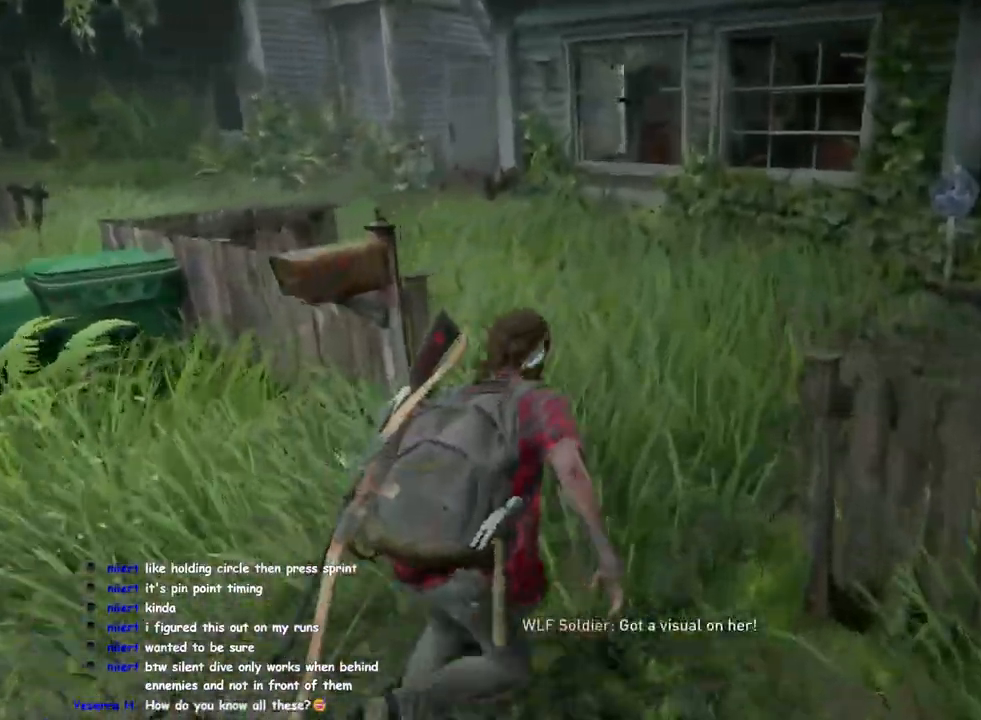
{"buttons": ["L1"], "left_stick": "up", "right_stick": "center", "events": [[117, "right_stick", "center"]]}
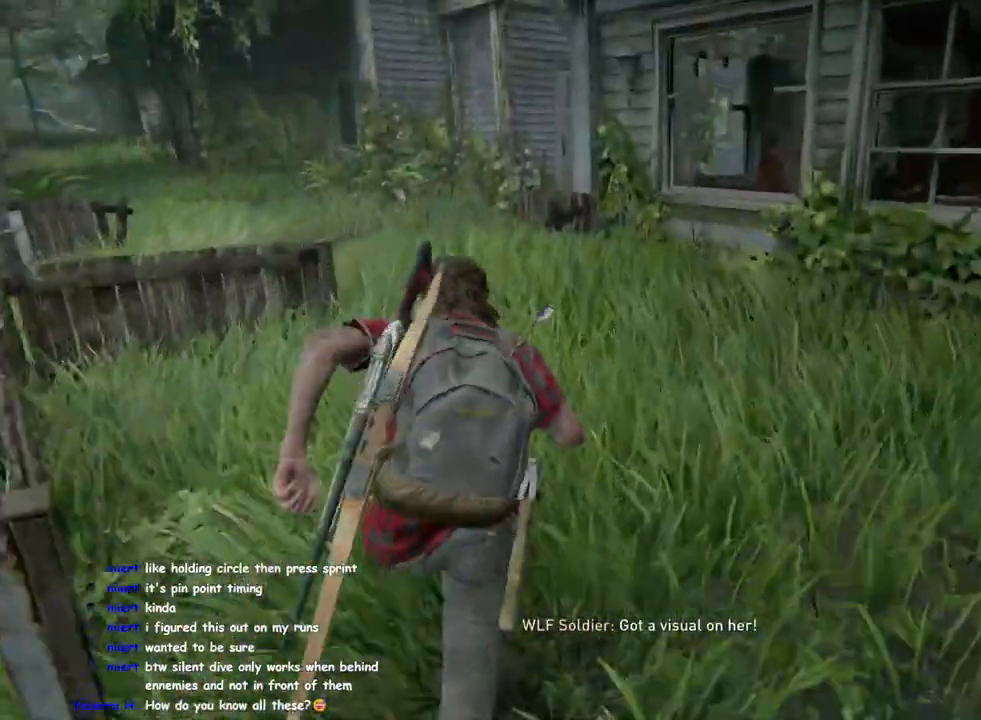
{"buttons": ["L1"], "left_stick": "up", "right_stick": "center", "events": []}
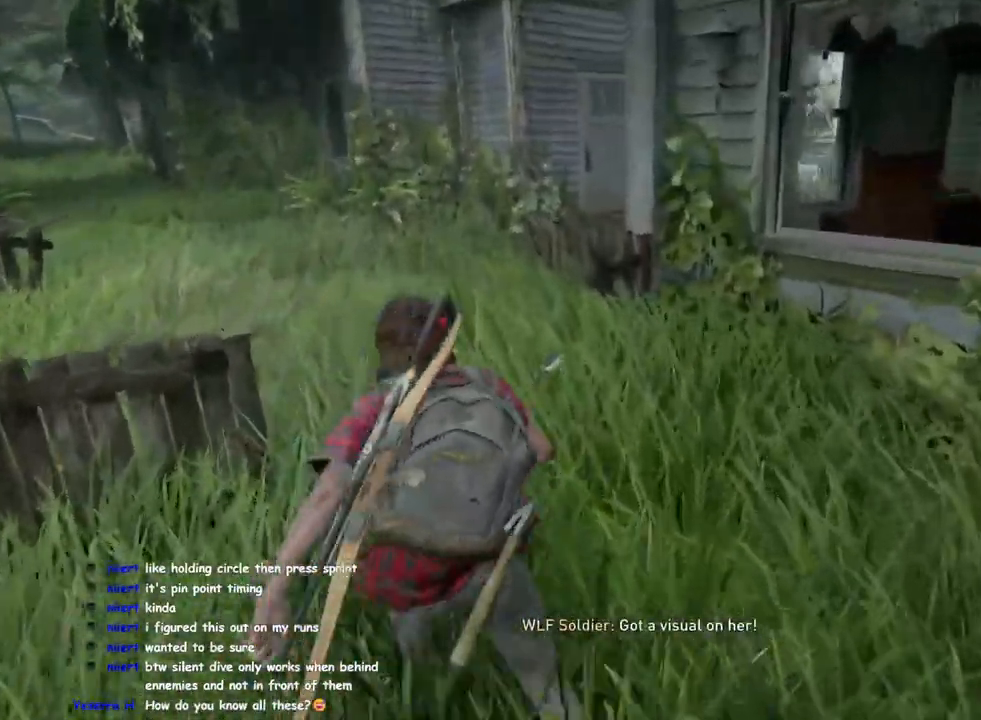
{"buttons": ["L1"], "left_stick": "up", "right_stick": "right", "events": [[417, "right_stick", "right"]]}
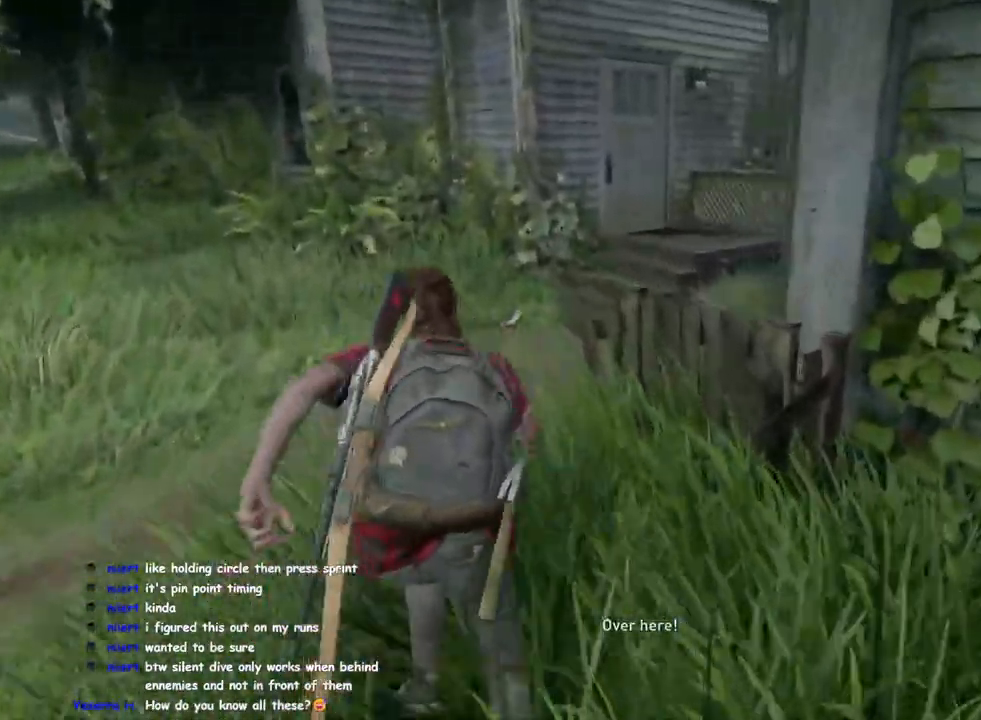
{"buttons": ["L1"], "left_stick": "up", "right_stick": "center", "events": [[217, "right_stick", "down-right"], [317, "right_stick", "center"]]}
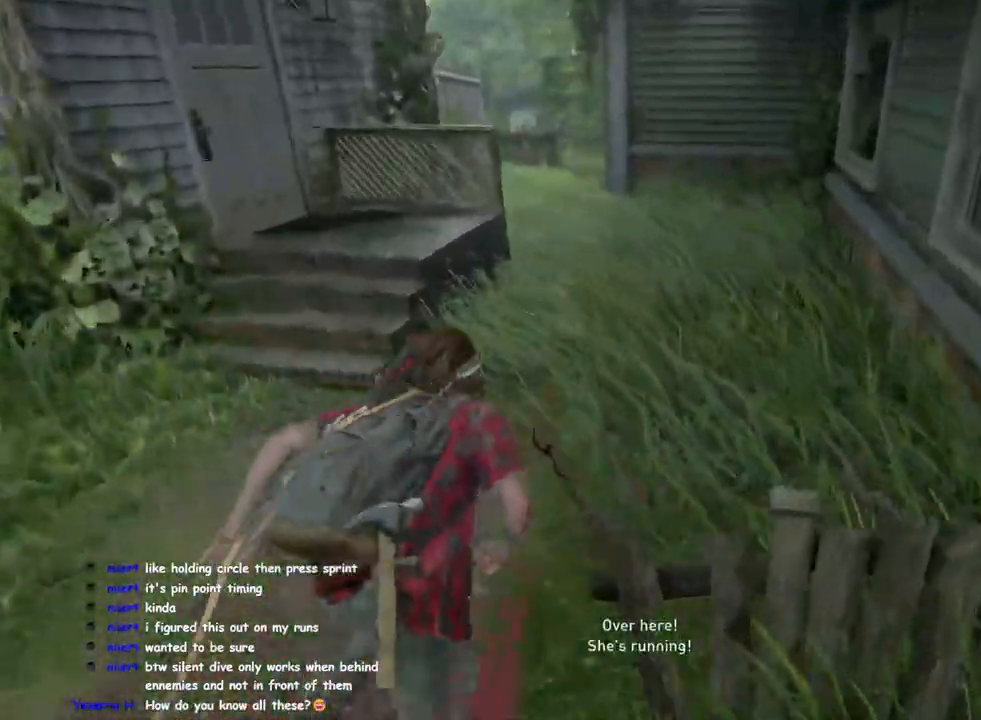
{"buttons": ["L1"], "left_stick": "up", "right_stick": "left", "events": [[350, "right_stick", "left"]]}
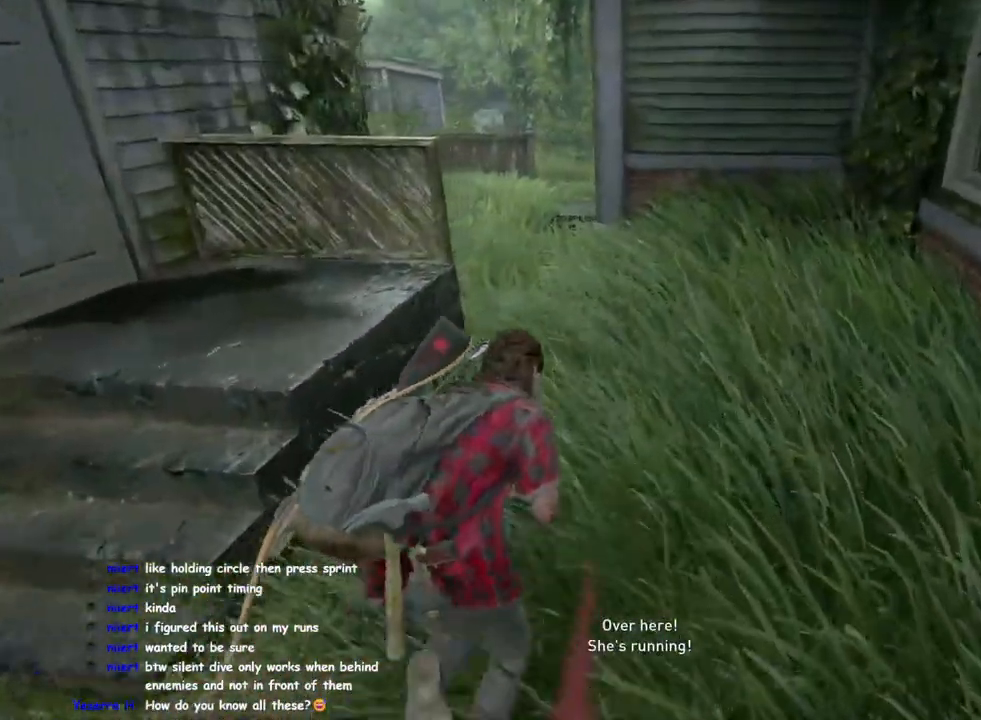
{"buttons": ["L1"], "left_stick": "up", "right_stick": "left", "events": []}
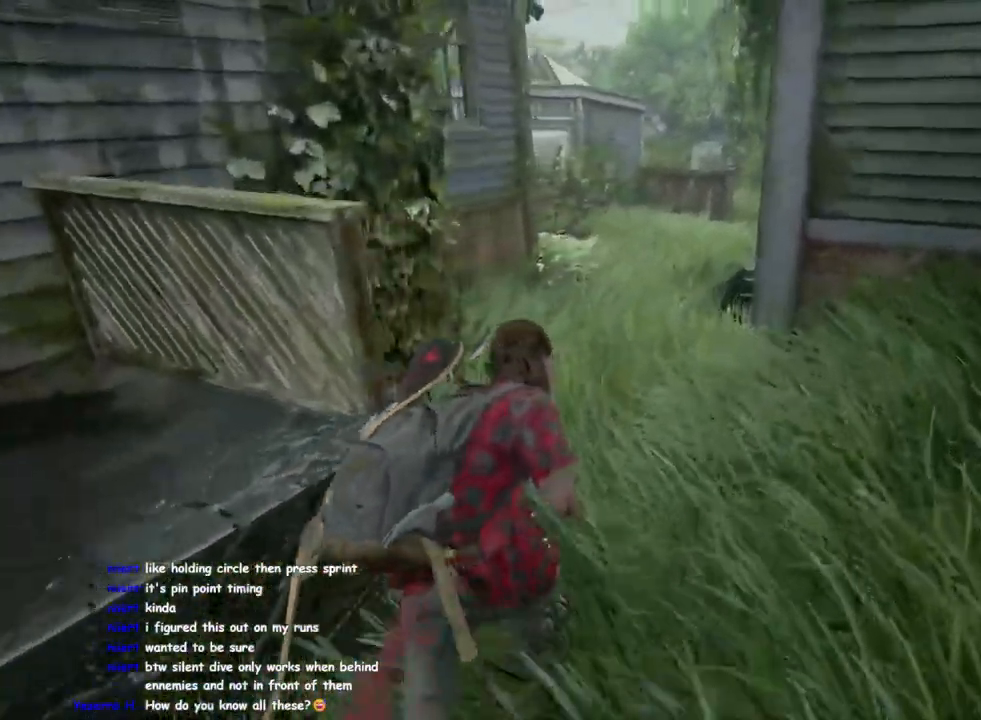
{"buttons": ["L1"], "left_stick": "up", "right_stick": "center", "events": [[100, "right_stick", "center"]]}
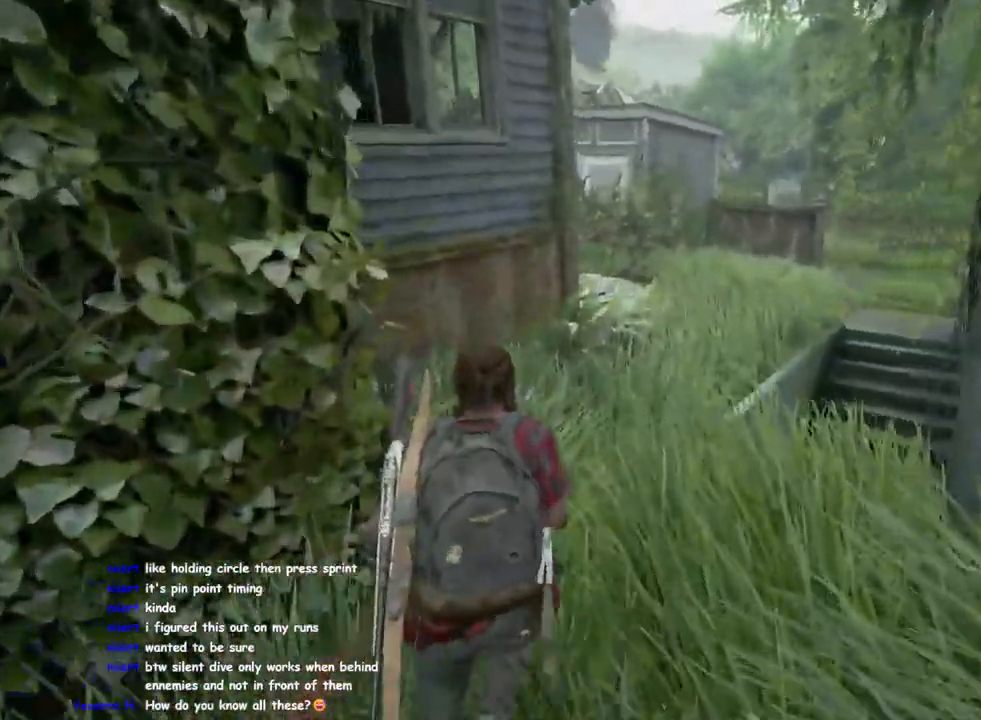
{"buttons": ["L1"], "left_stick": "up", "right_stick": "left", "events": [[433, "right_stick", "left"]]}
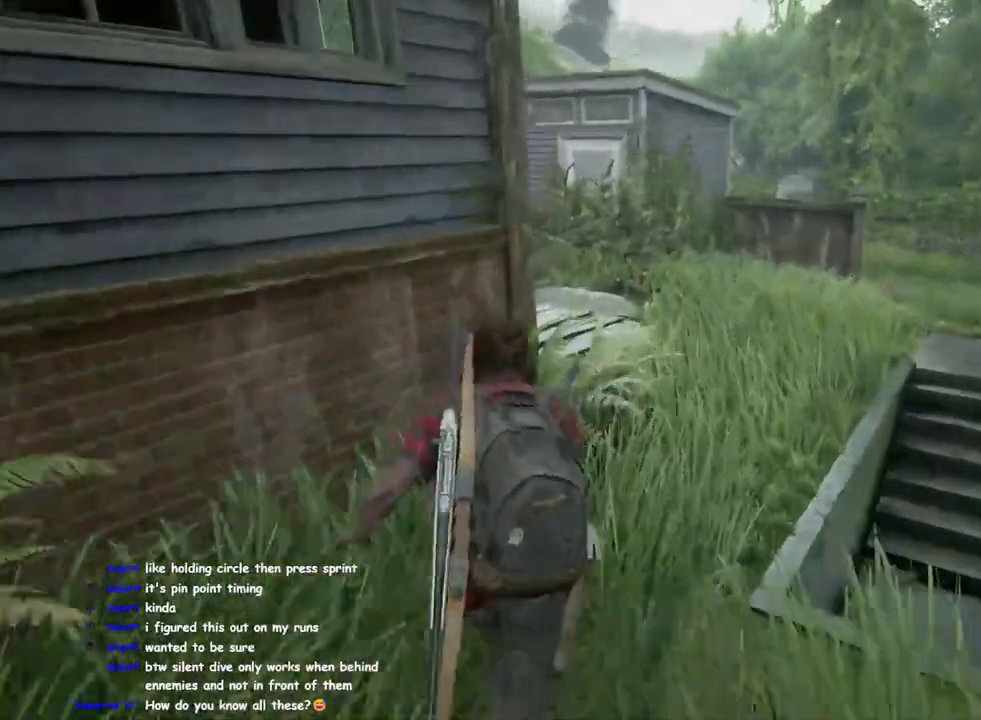
{"buttons": ["L1"], "left_stick": "up", "right_stick": "left", "events": []}
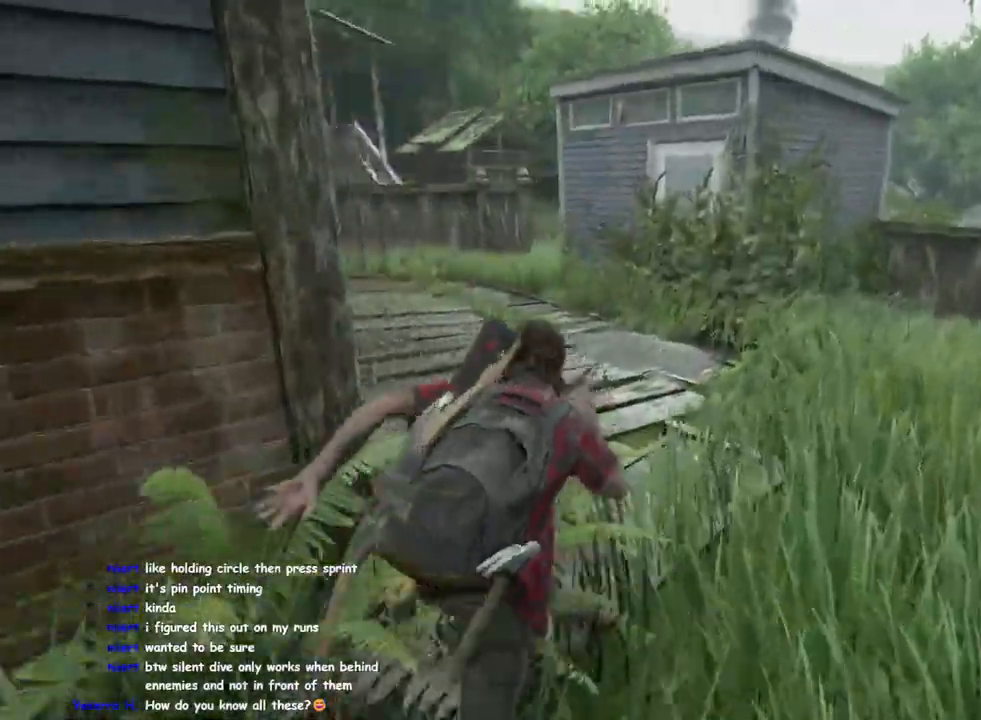
{"buttons": ["L1"], "left_stick": "up", "right_stick": "center", "events": [[33, "right_stick", "center"], [100, "right_stick", "left"], [183, "right_stick", "center"], [333, "right_stick", "up-left"], [500, "right_stick", "center"]]}
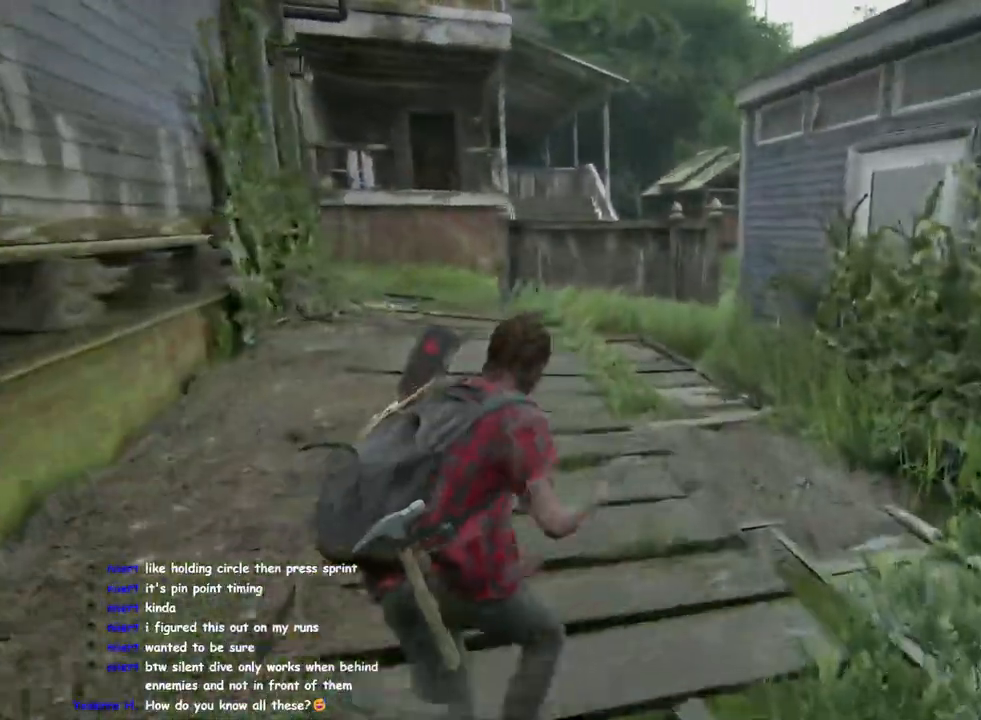
{"buttons": ["L1"], "left_stick": "up", "right_stick": "center", "events": [[350, "right_stick", "left"], [467, "right_stick", "center"]]}
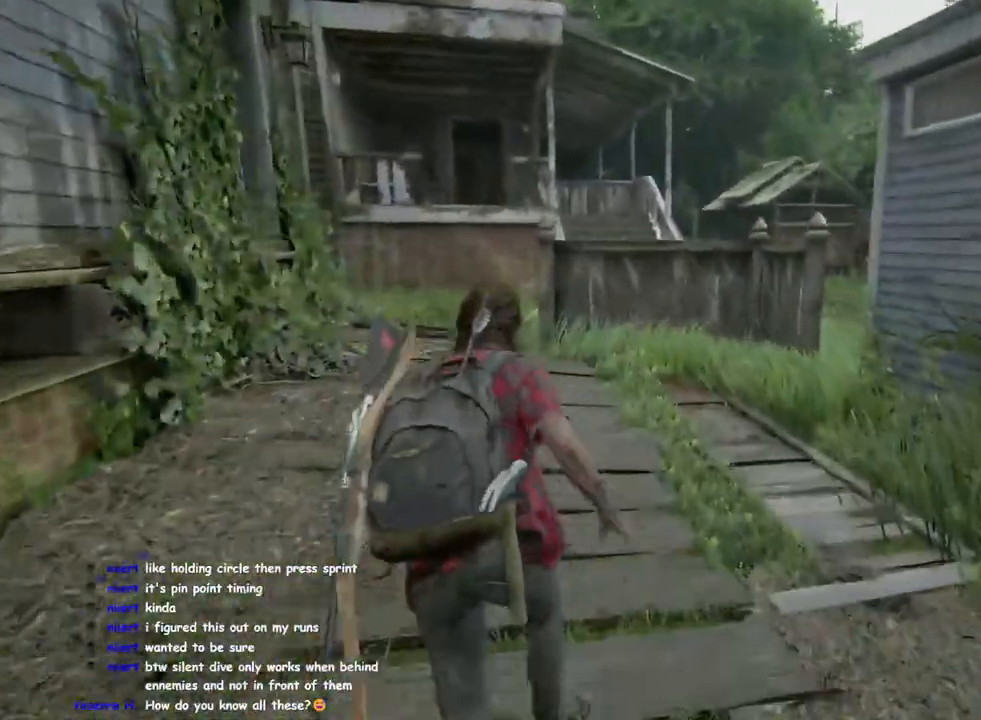
{"buttons": ["L1"], "left_stick": "up", "right_stick": "center", "events": [[233, "SQUARE", "down"], [367, "SQUARE", "up"]]}
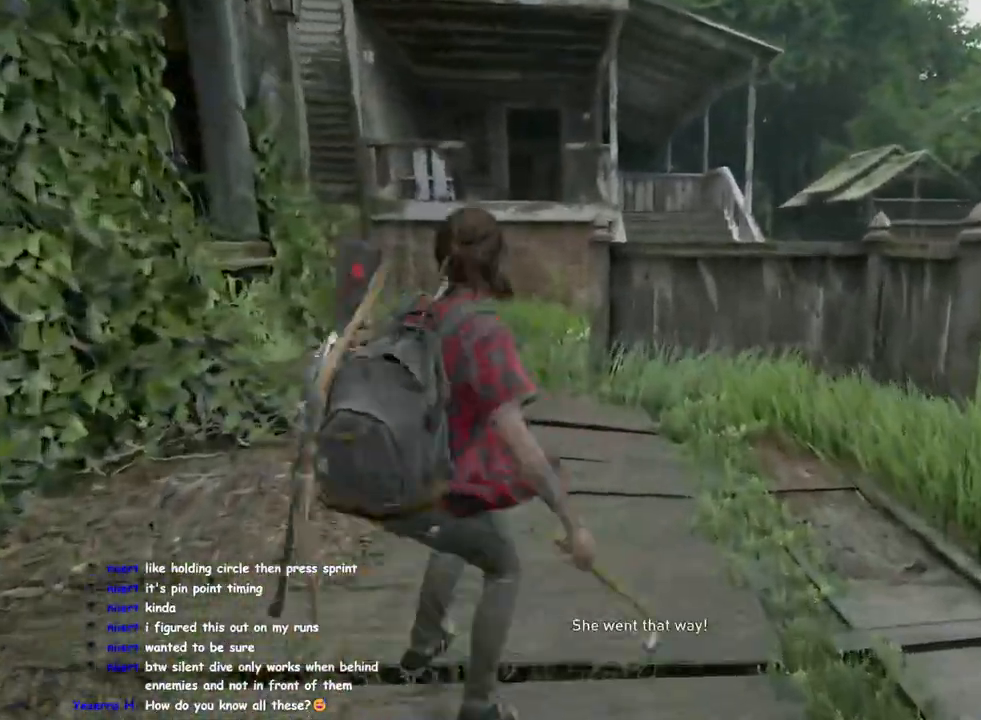
{"buttons": [], "left_stick": "up", "right_stick": "down", "events": [[67, "L1", "up"], [317, "L1", "down"], [433, "L1", "up"], [500, "right_stick", "down"]]}
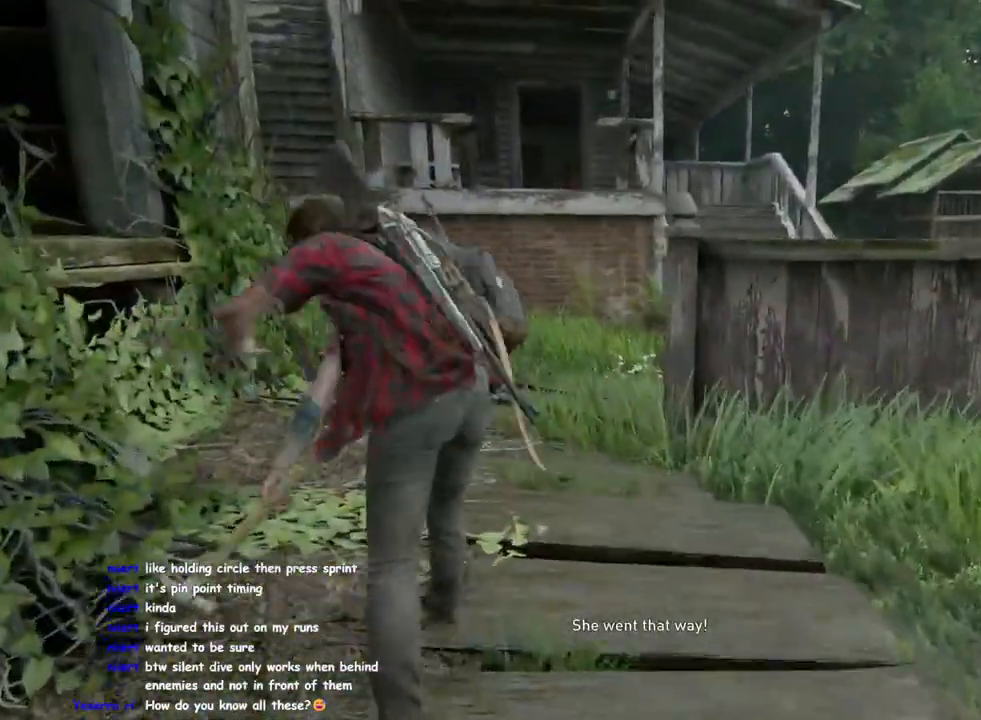
{"buttons": ["SQUARE", "L1"], "left_stick": "up", "right_stick": "center", "events": [[100, "right_stick", "down-right"], [183, "L1", "down"], [350, "right_stick", "center"], [450, "SQUARE", "down"]]}